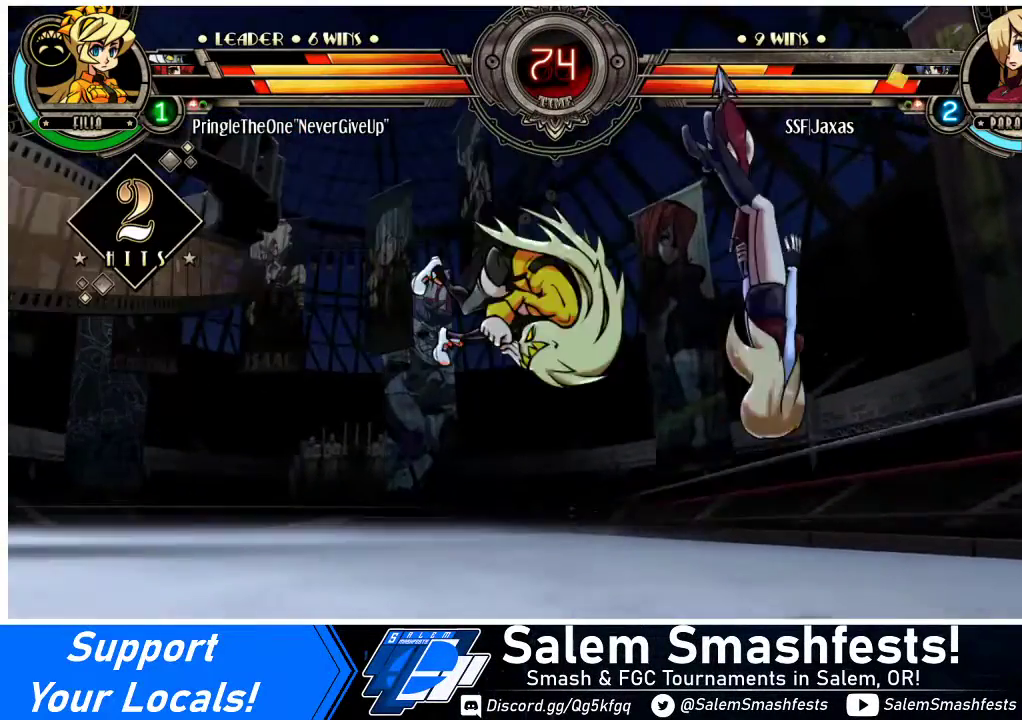
Gameplay with a controller (arcade stick); each line is a JSON object with the inputs held at the frame after it. "events" lists button and stick changes between this image and that frame as [ms after this image, input, new state], when the widget could be followed in between. Not read: L3 R3.
{"buttons": ["DPAD_RIGHT"], "events": [[133, "SQUARE", "down"], [267, "SQUARE", "up"], [300, "SQUARE", "down"], [500, "SQUARE", "up"]]}
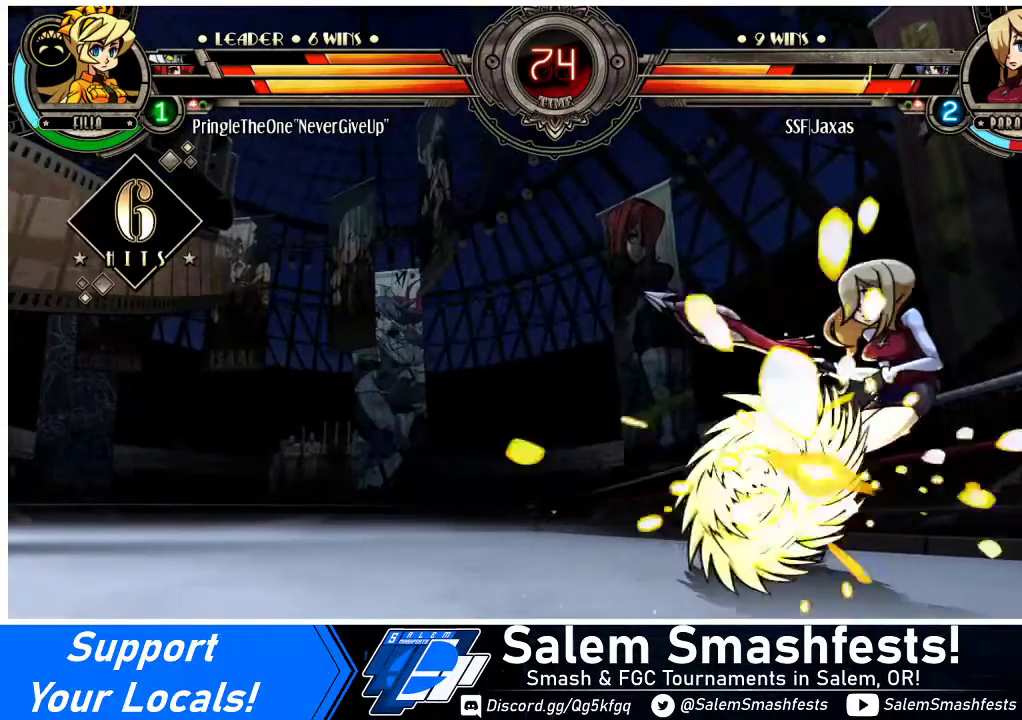
{"buttons": ["DPAD_DOWN", "DPAD_RIGHT"], "events": [[33, "DPAD_DOWN", "down"], [100, "SQUARE", "down"], [133, "SQUARE", "up"]]}
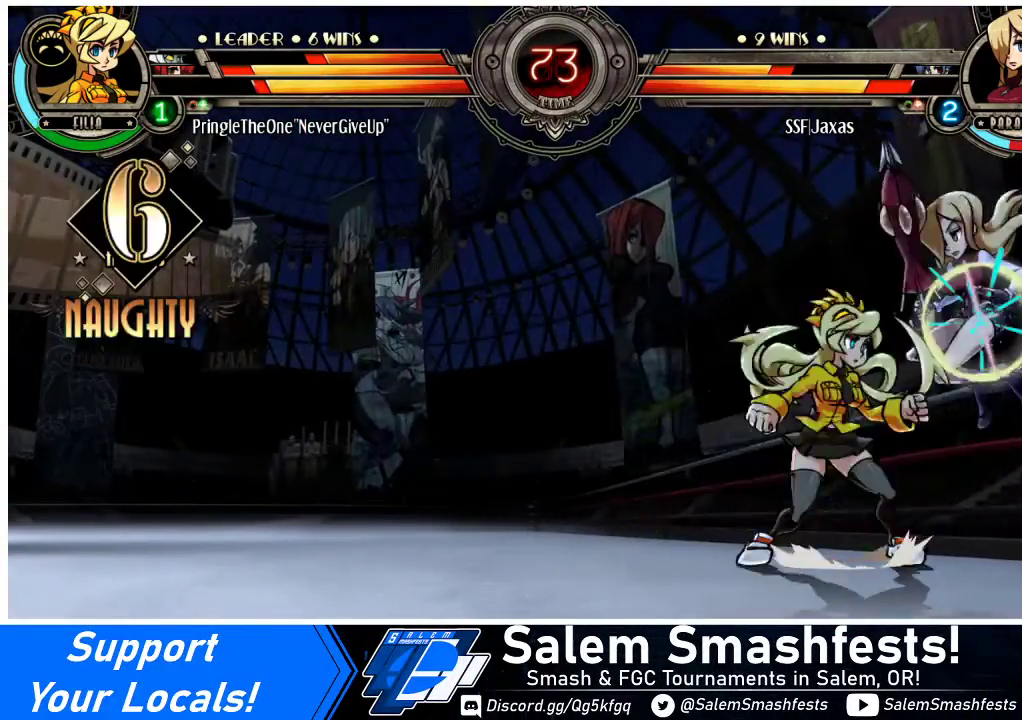
{"buttons": ["DPAD_DOWN", "DPAD_RIGHT"], "events": []}
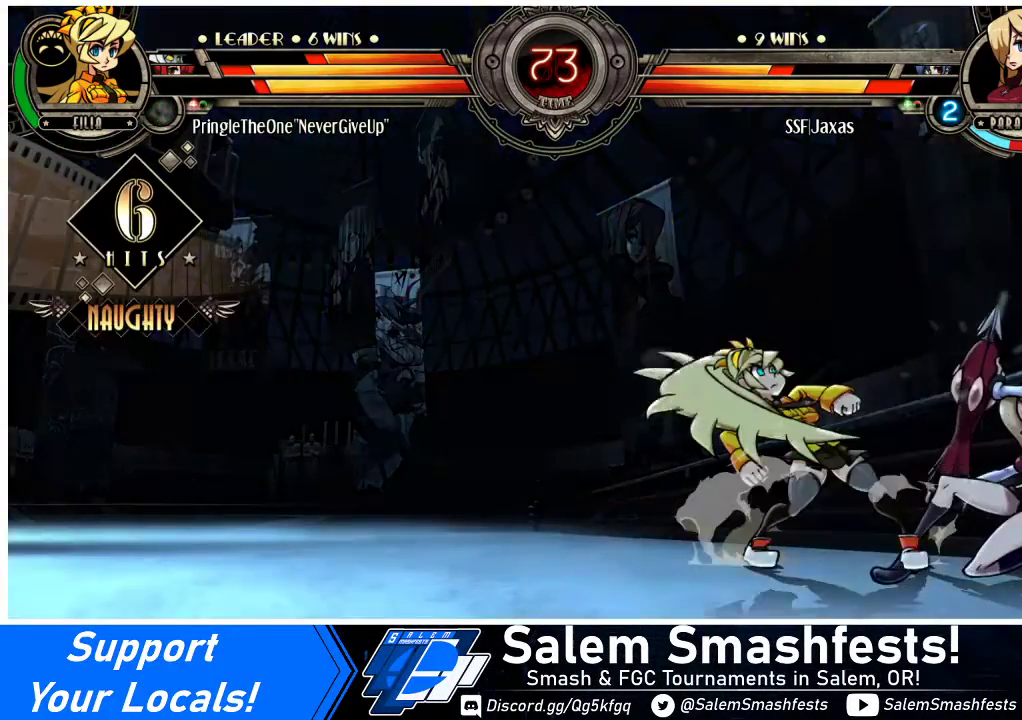
{"buttons": ["DPAD_DOWN", "DPAD_RIGHT"], "events": [[233, "DPAD_DOWN", "up"], [267, "DPAD_DOWN", "down"]]}
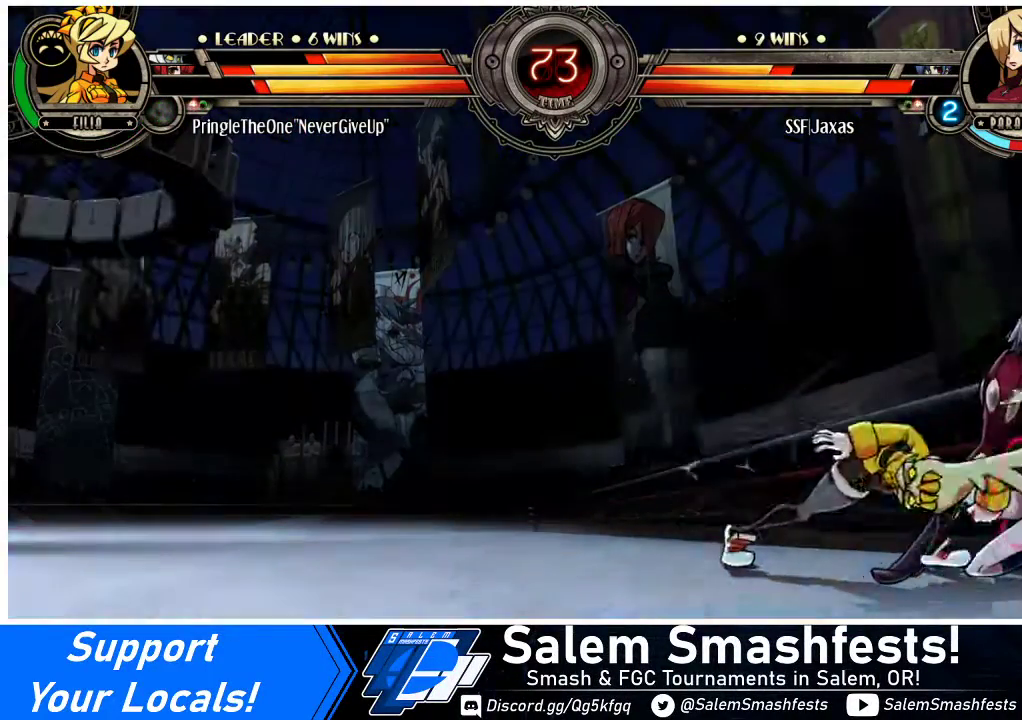
{"buttons": ["TRIANGLE", "DPAD_RIGHT"], "events": [[167, "DPAD_DOWN", "up"], [267, "SQUARE", "down"], [433, "SQUARE", "up"], [500, "TRIANGLE", "down"]]}
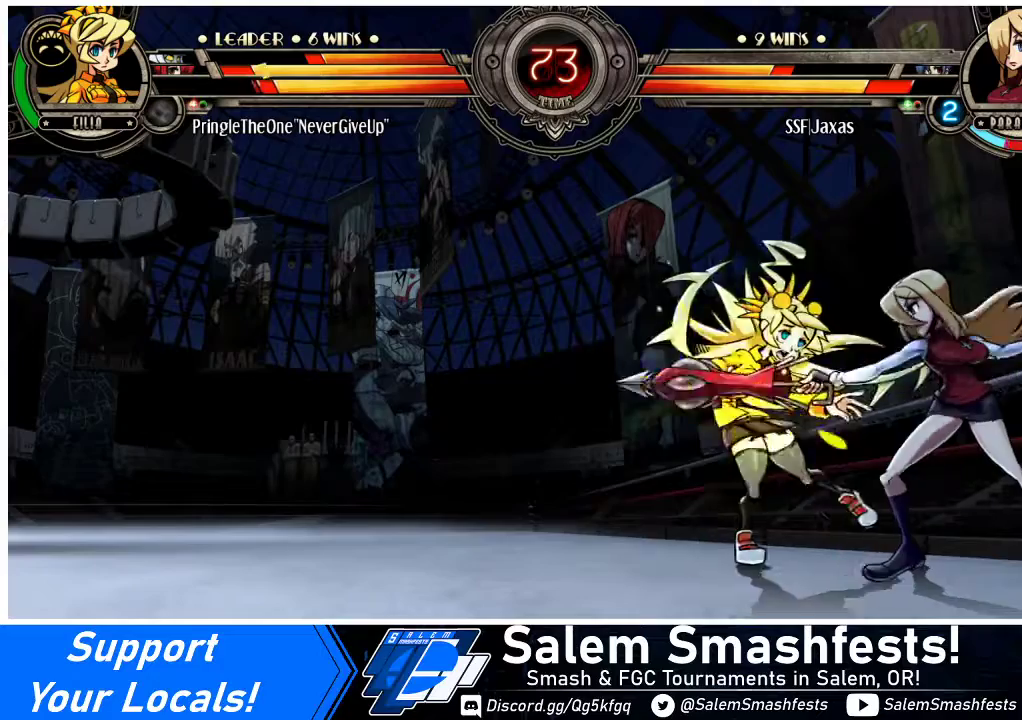
{"buttons": ["DPAD_RIGHT"], "events": [[100, "TRIANGLE", "up"], [300, "R1", "down"], [433, "R1", "up"]]}
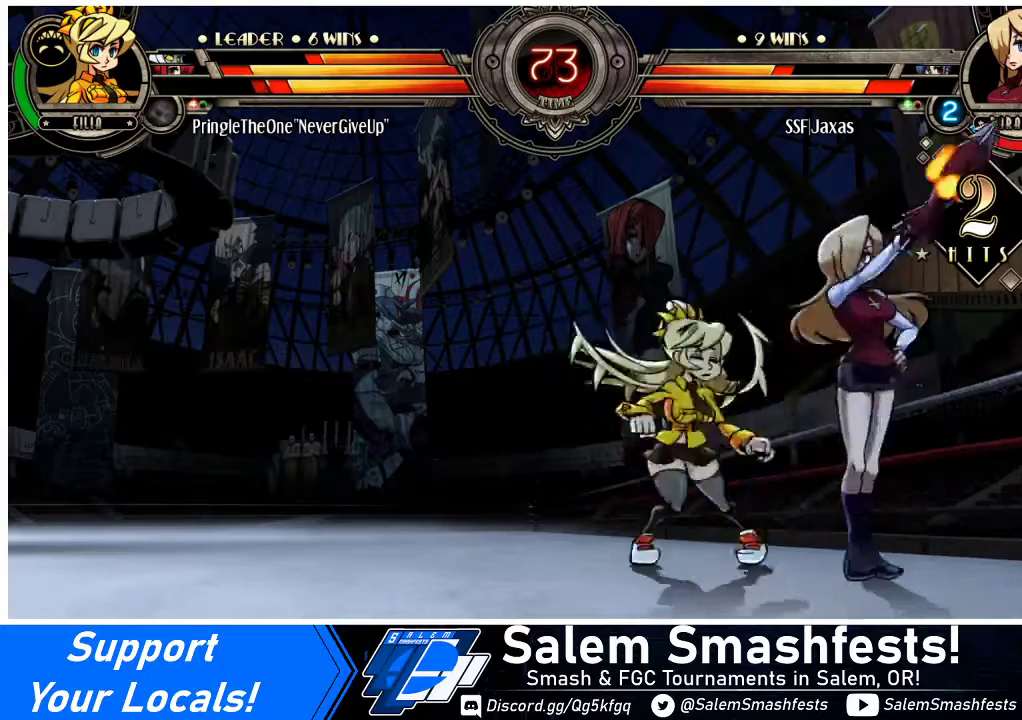
{"buttons": ["DPAD_LEFT"], "events": [[167, "R1", "down"], [333, "R1", "up"], [400, "DPAD_RIGHT", "up"], [433, "DPAD_LEFT", "down"]]}
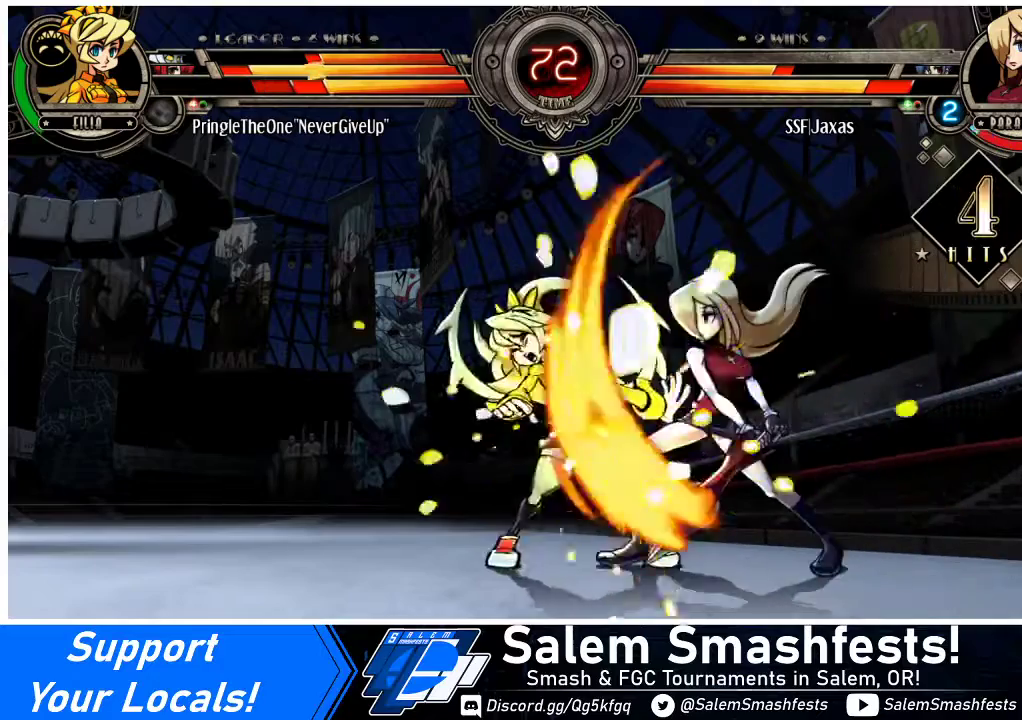
{"buttons": ["DPAD_RIGHT"], "events": [[33, "SQUARE", "down"], [200, "SQUARE", "up"], [233, "DPAD_LEFT", "up"], [233, "DPAD_RIGHT", "down"]]}
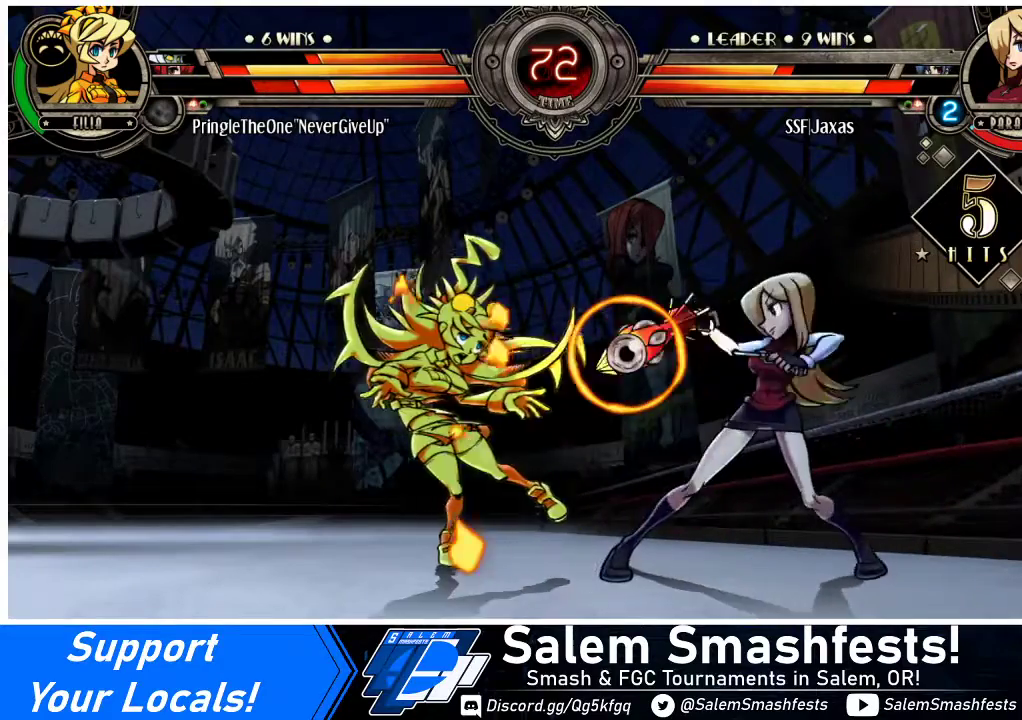
{"buttons": ["R2", "DPAD_RIGHT"], "events": [[167, "TRIANGLE", "down"], [300, "TRIANGLE", "up"], [367, "R2", "down"]]}
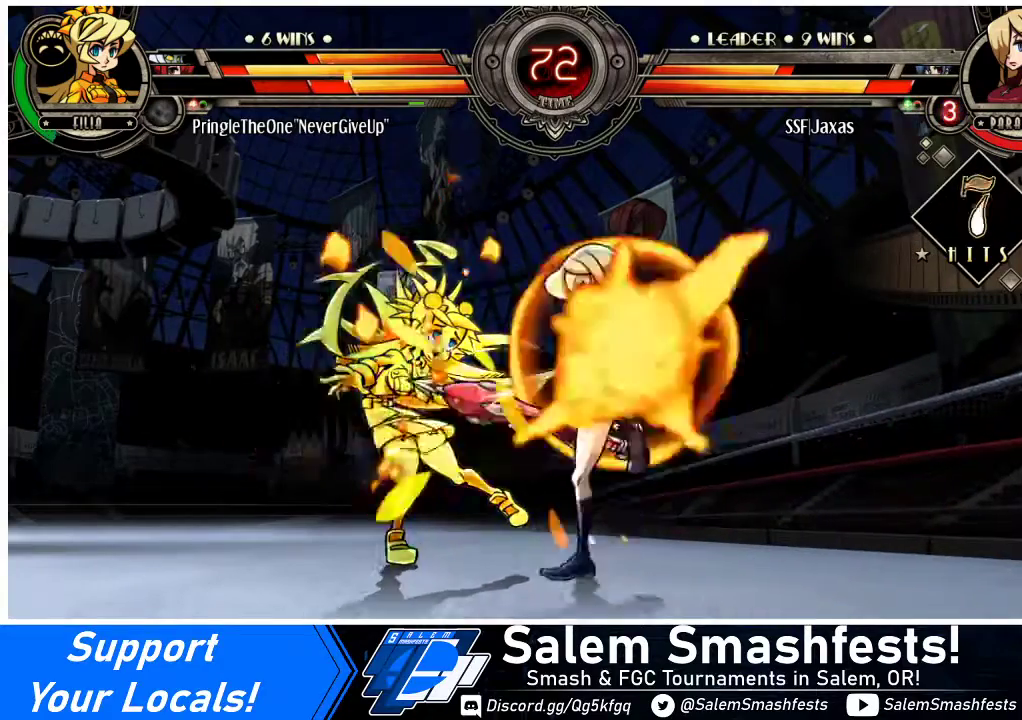
{"buttons": [], "events": [[67, "R2", "up"], [200, "DPAD_RIGHT", "up"], [233, "DPAD_LEFT", "down"], [333, "CROSS", "down"], [467, "CROSS", "up"], [467, "DPAD_LEFT", "up"]]}
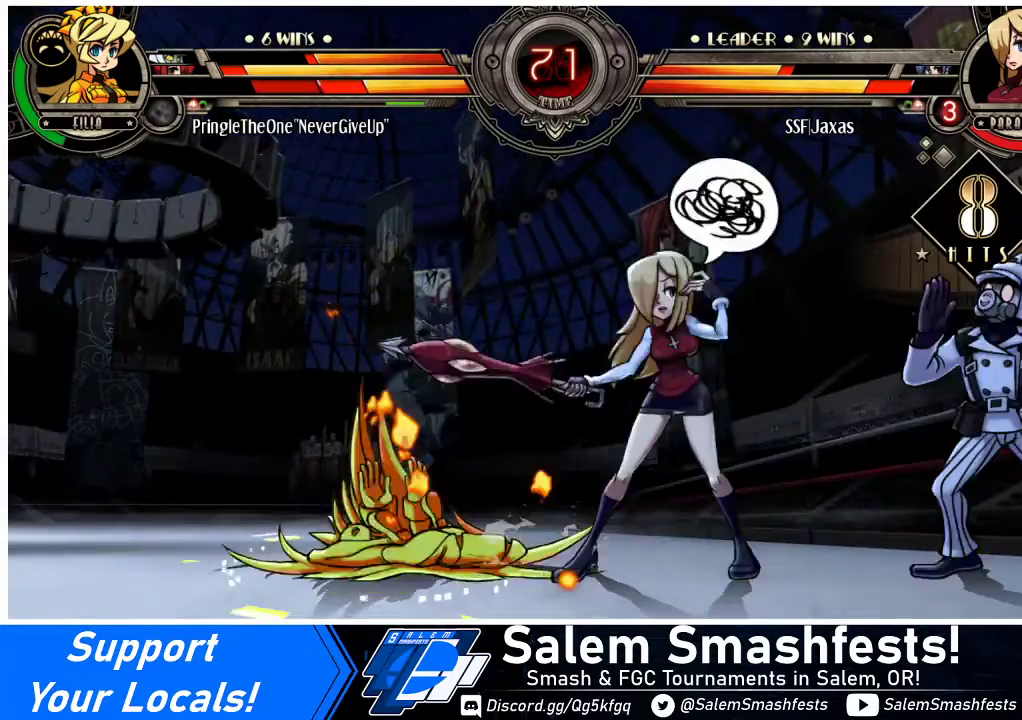
{"buttons": ["DPAD_DOWN"], "events": [[167, "DPAD_LEFT", "down"], [200, "DPAD_LEFT", "up"], [267, "DPAD_LEFT", "down"], [367, "CIRCLE", "down"], [433, "DPAD_DOWN", "down"], [433, "DPAD_LEFT", "up"], [467, "CIRCLE", "up"]]}
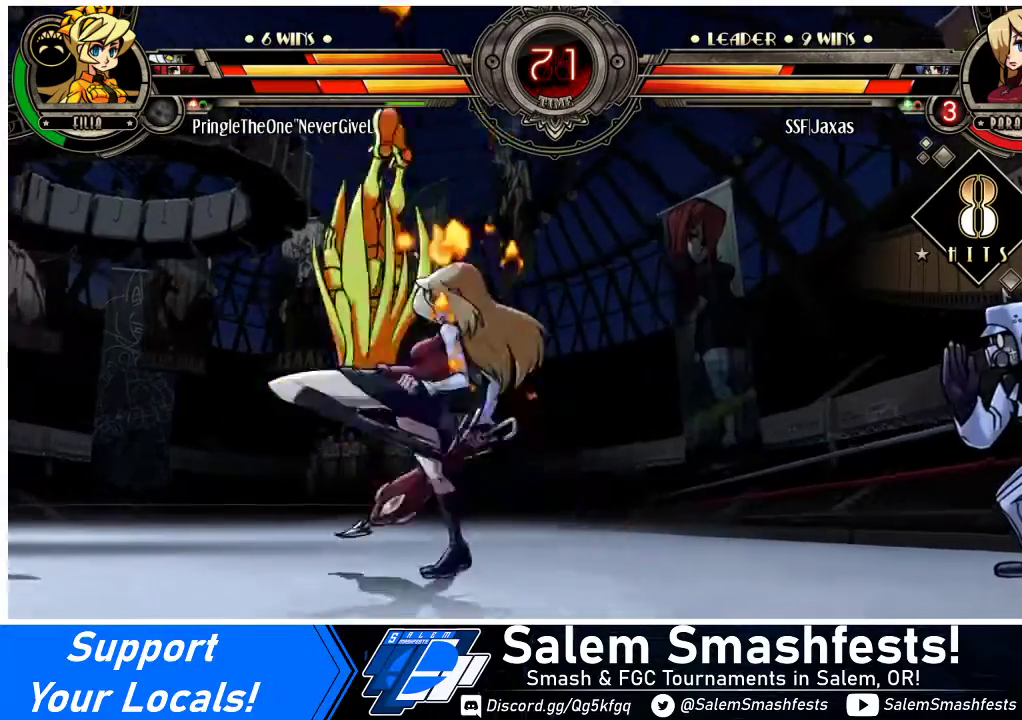
{"buttons": ["DPAD_UP", "DPAD_LEFT"], "events": [[100, "R1", "down"], [267, "DPAD_LEFT", "down"], [267, "R1", "up"], [300, "DPAD_DOWN", "up"], [500, "DPAD_UP", "down"]]}
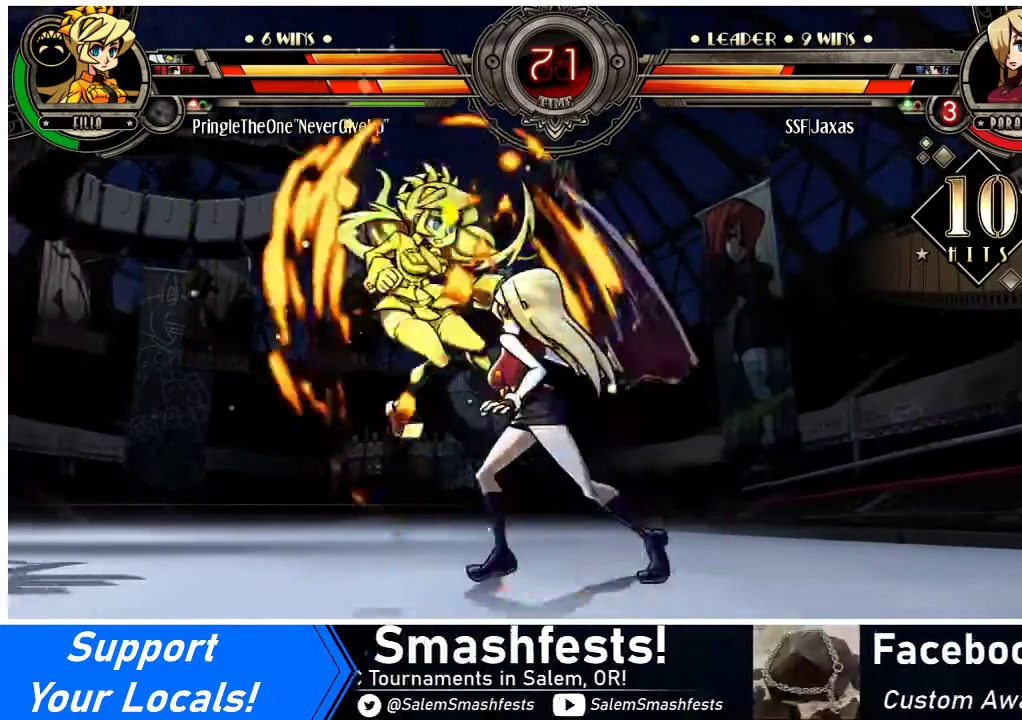
{"buttons": ["DPAD_LEFT"], "events": [[167, "DPAD_UP", "up"], [200, "SQUARE", "down"], [300, "SQUARE", "up"]]}
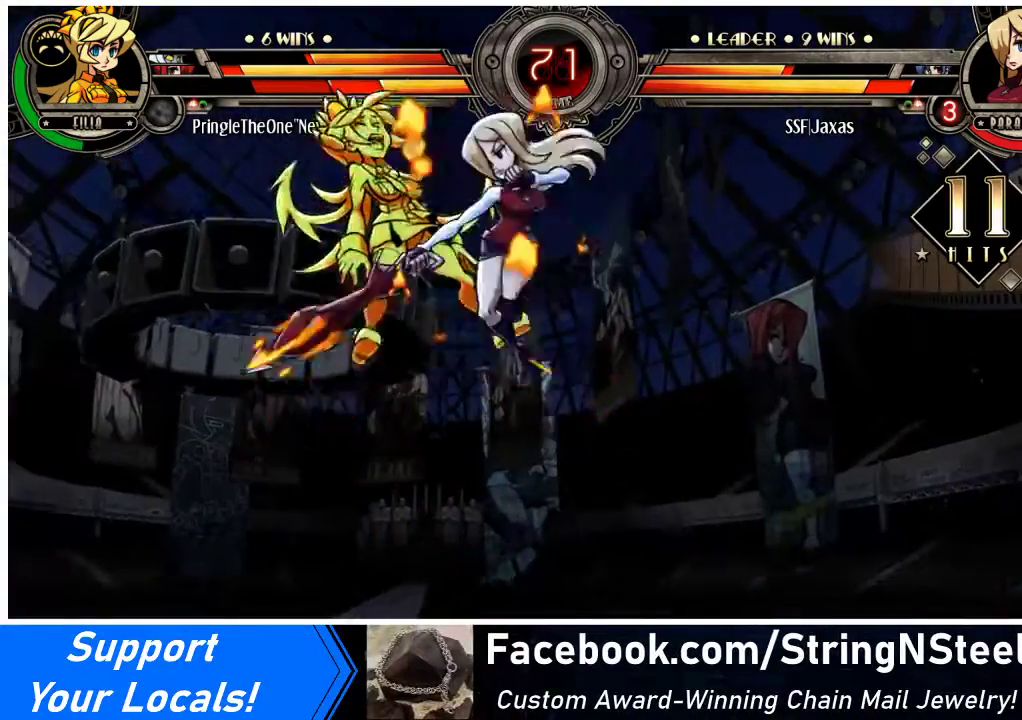
{"buttons": [], "events": [[67, "CROSS", "down"], [167, "CROSS", "up"], [300, "TRIANGLE", "down"], [433, "TRIANGLE", "up"], [467, "DPAD_LEFT", "up"]]}
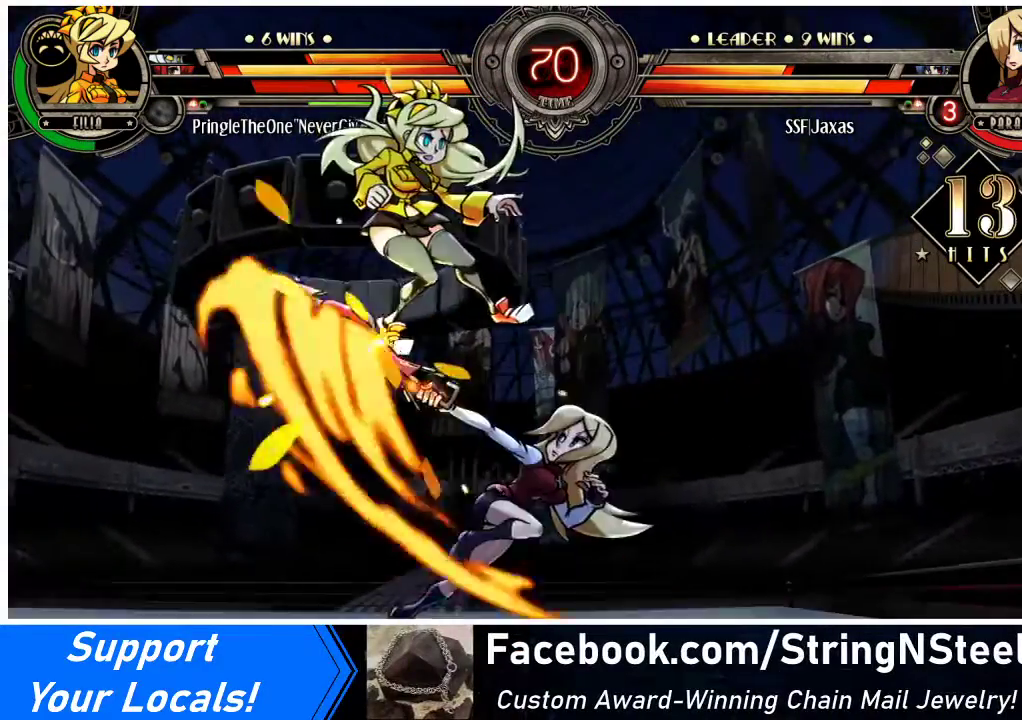
{"buttons": ["DPAD_DOWN", "DPAD_LEFT"], "events": [[233, "DPAD_LEFT", "down"], [300, "DPAD_LEFT", "up"], [333, "DPAD_LEFT", "down"], [500, "DPAD_DOWN", "down"]]}
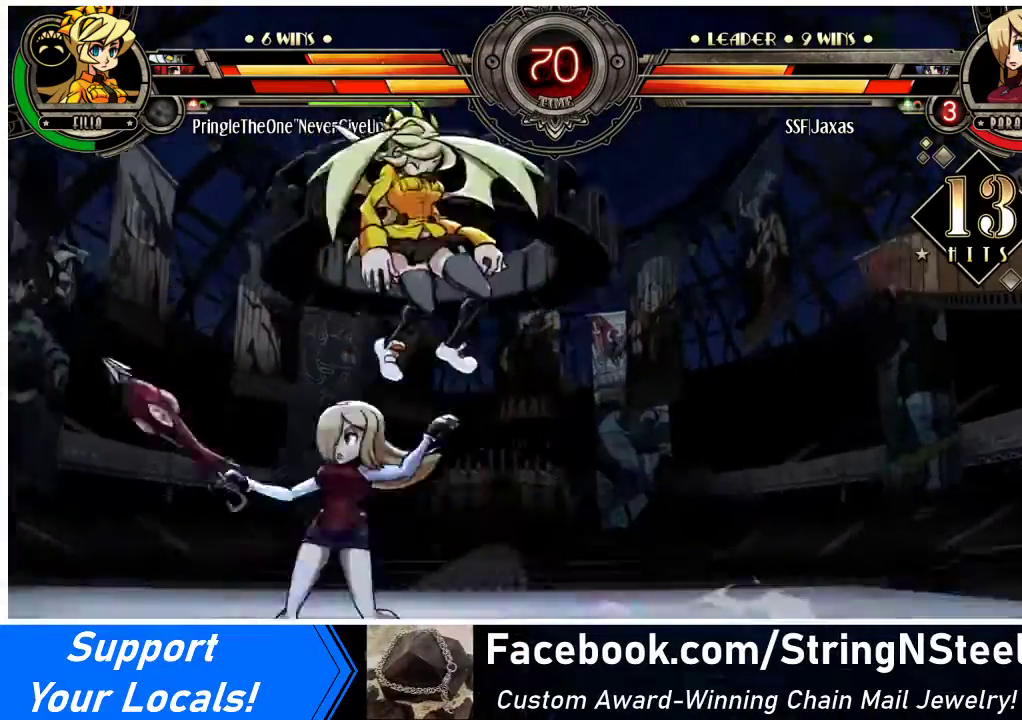
{"buttons": ["DPAD_LEFT"], "events": [[67, "DPAD_LEFT", "up"], [100, "CROSS", "down"], [200, "CROSS", "up"], [300, "CIRCLE", "down"], [400, "DPAD_DOWN", "up"], [400, "DPAD_LEFT", "down"], [433, "CIRCLE", "up"]]}
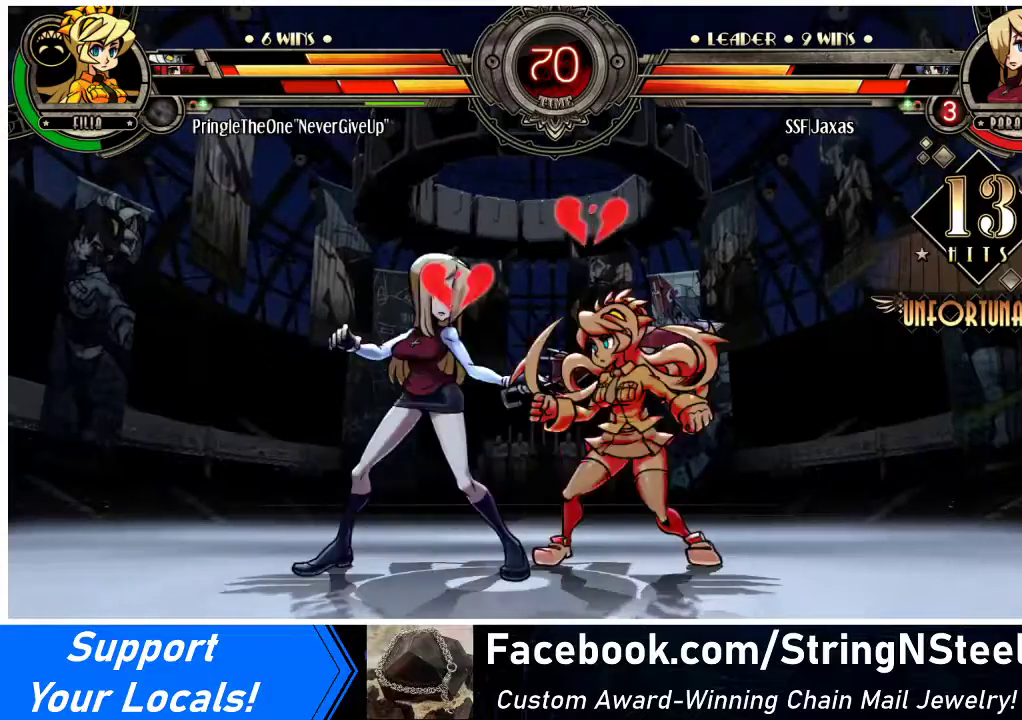
{"buttons": ["R1", "DPAD_LEFT"], "events": [[133, "R1", "down"], [267, "R1", "up"], [400, "R1", "down"]]}
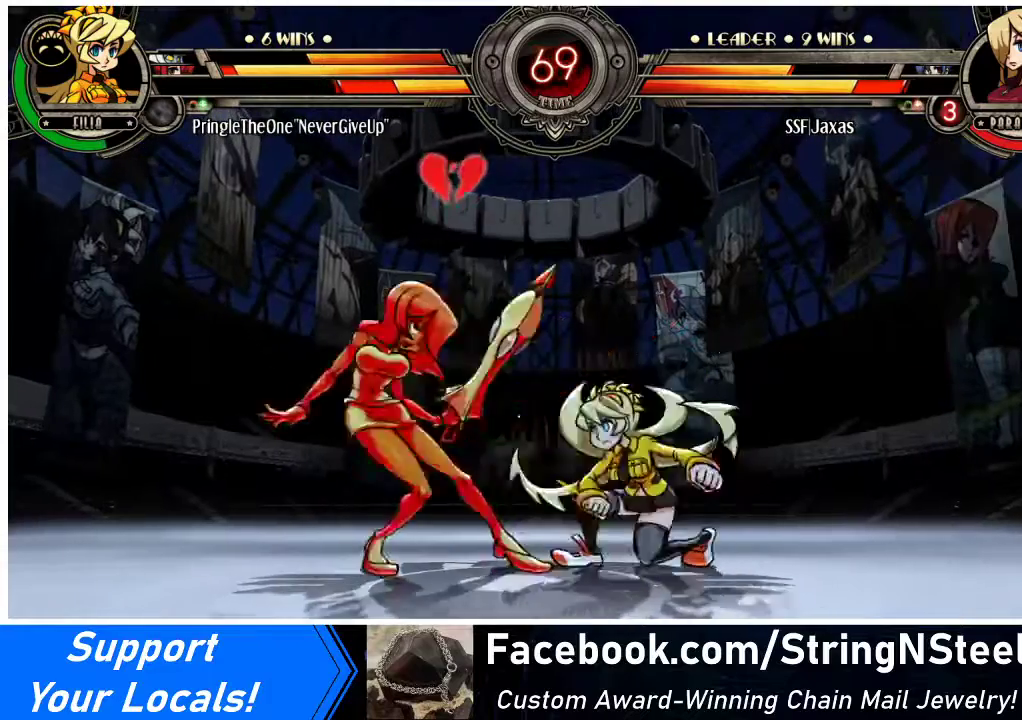
{"buttons": ["DPAD_DOWN", "DPAD_LEFT"], "events": [[133, "R1", "up"], [267, "DPAD_DOWN", "down"]]}
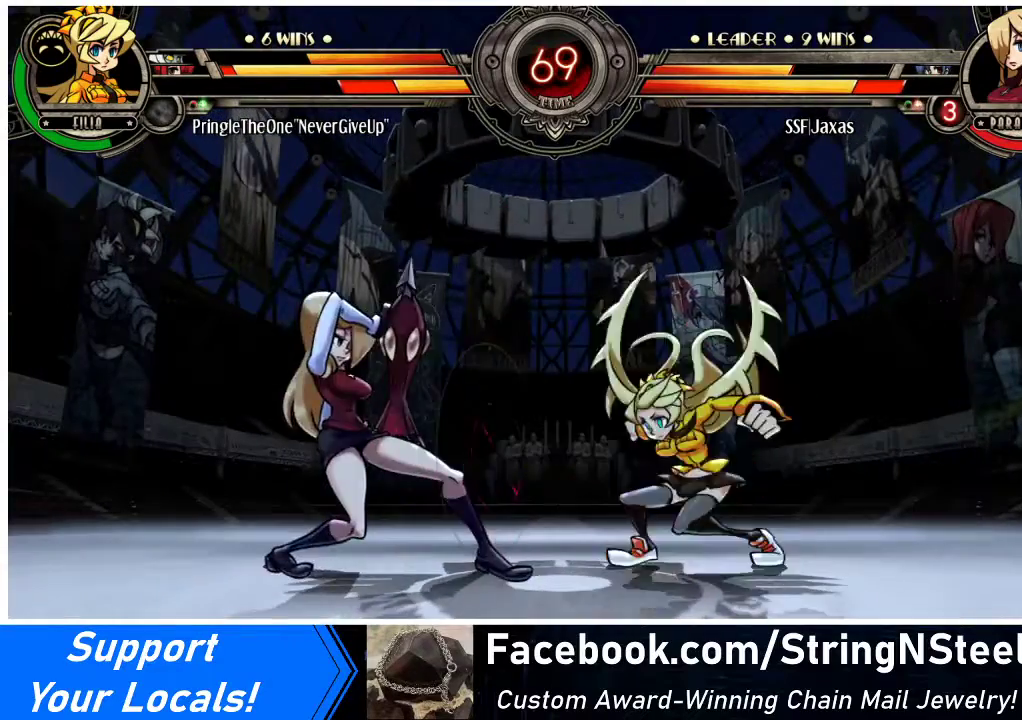
{"buttons": ["DPAD_LEFT"], "events": [[233, "SQUARE", "down"], [333, "SQUARE", "up"], [400, "DPAD_DOWN", "up"]]}
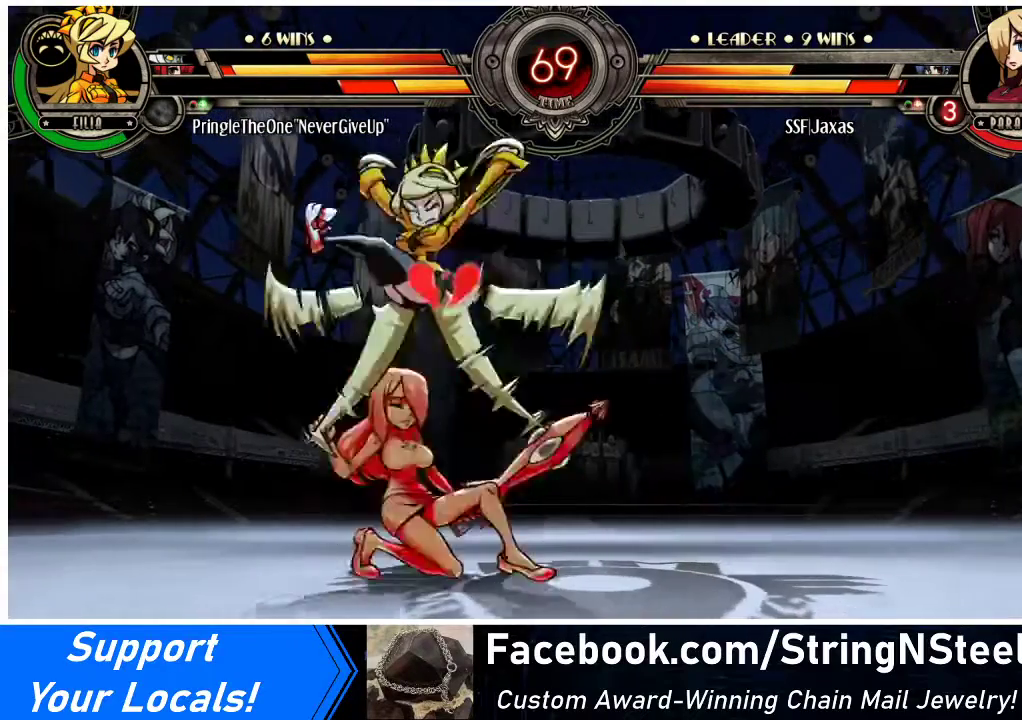
{"buttons": ["DPAD_DOWN", "DPAD_RIGHT"], "events": [[133, "DPAD_DOWN", "down"], [200, "DPAD_DOWN", "up"], [367, "DPAD_DOWN", "down"], [500, "DPAD_LEFT", "up"], [500, "DPAD_RIGHT", "down"]]}
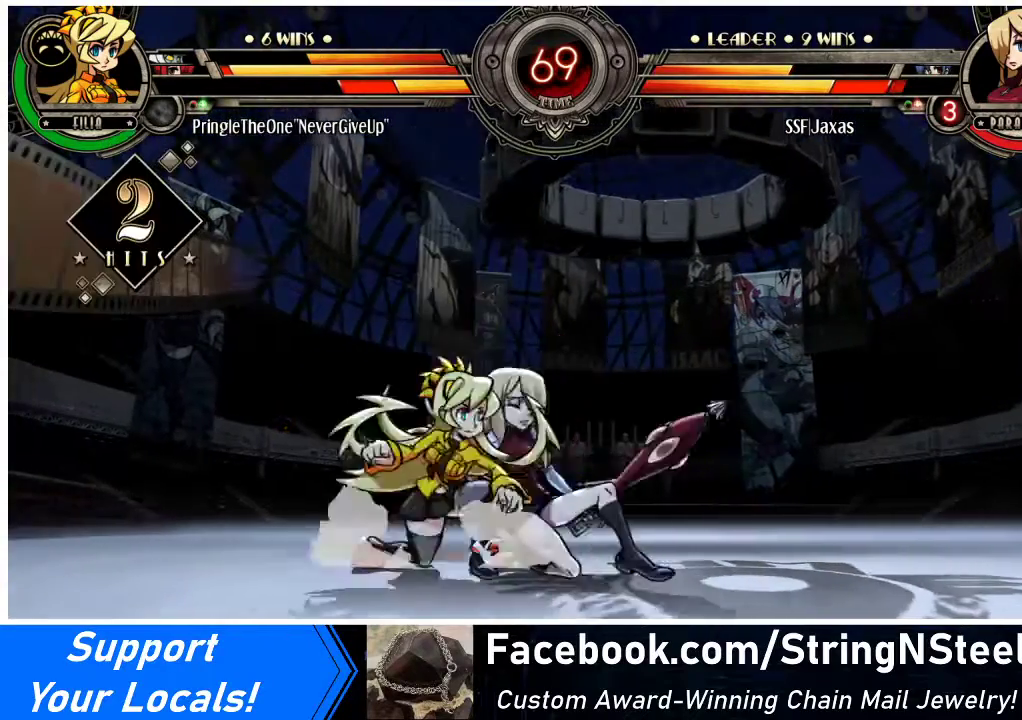
{"buttons": ["DPAD_DOWN", "DPAD_RIGHT"], "events": []}
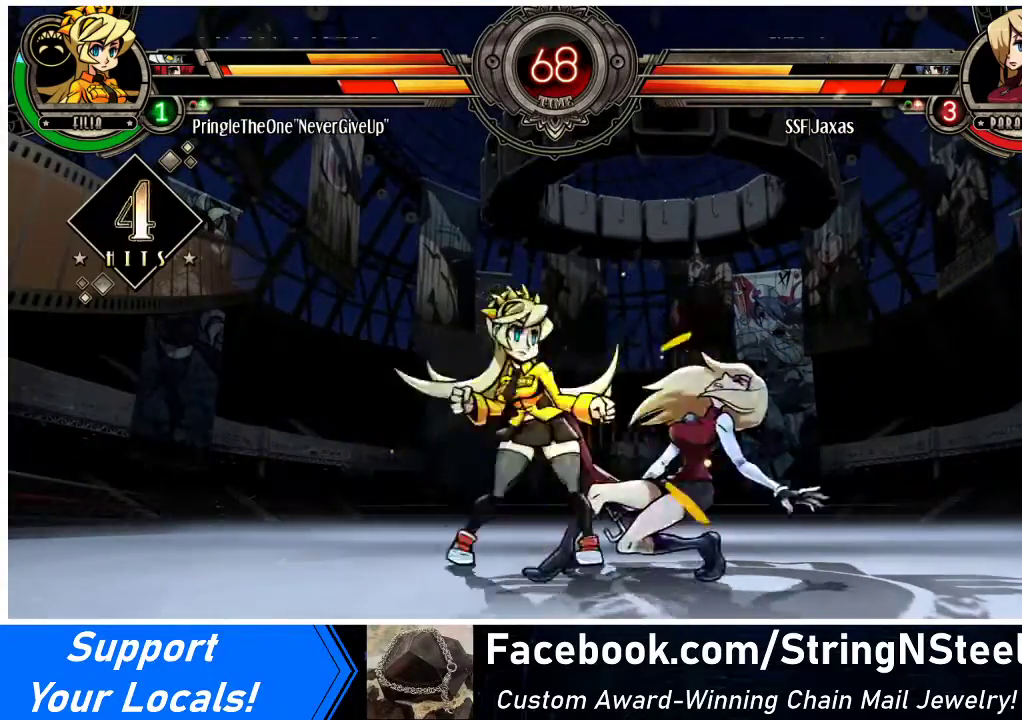
{"buttons": ["DPAD_RIGHT"], "events": [[500, "DPAD_DOWN", "up"]]}
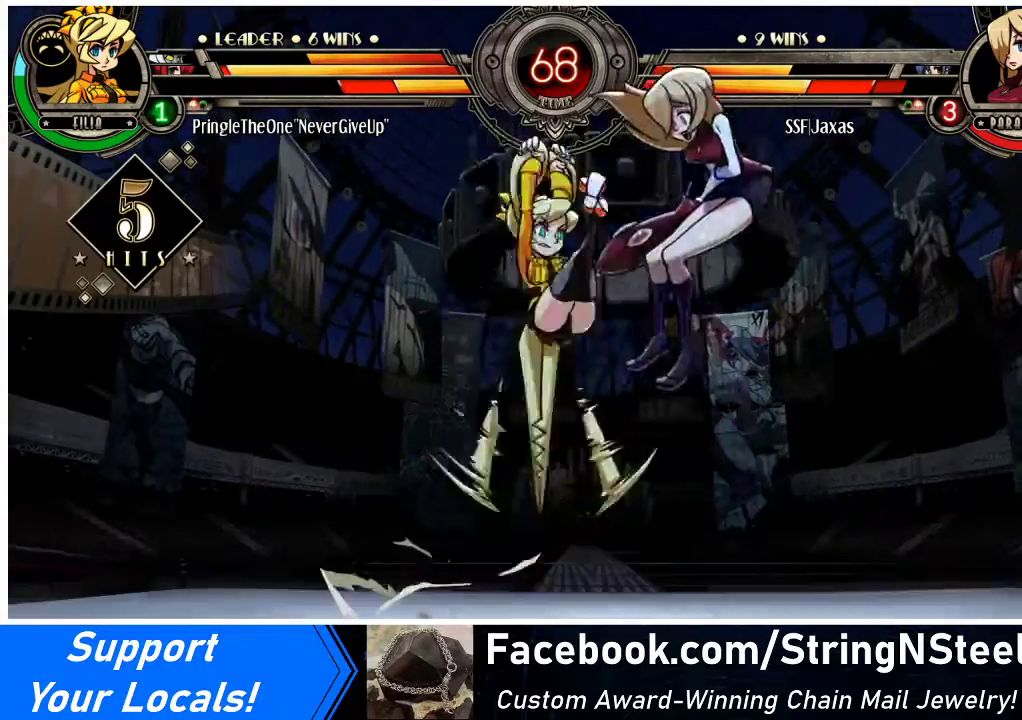
{"buttons": ["DPAD_DOWN", "DPAD_RIGHT"], "events": [[467, "DPAD_DOWN", "down"]]}
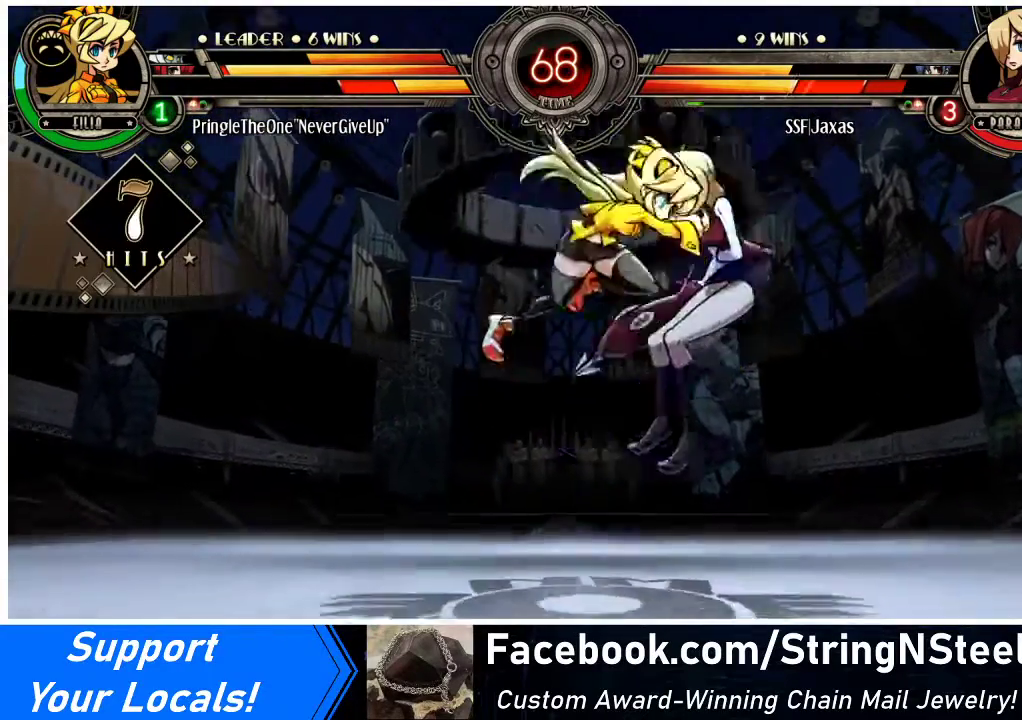
{"buttons": ["DPAD_DOWN", "DPAD_RIGHT"], "events": [[167, "DPAD_LEFT", "down"], [167, "DPAD_RIGHT", "up"], [467, "DPAD_LEFT", "up"], [500, "DPAD_RIGHT", "down"]]}
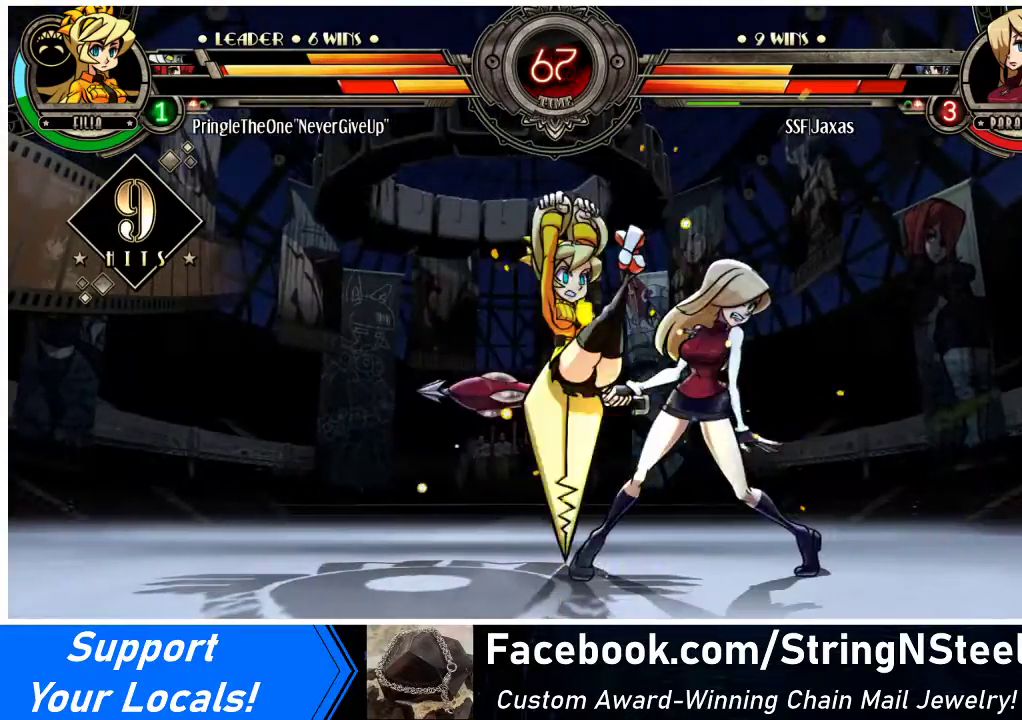
{"buttons": ["DPAD_DOWN", "DPAD_RIGHT"], "events": []}